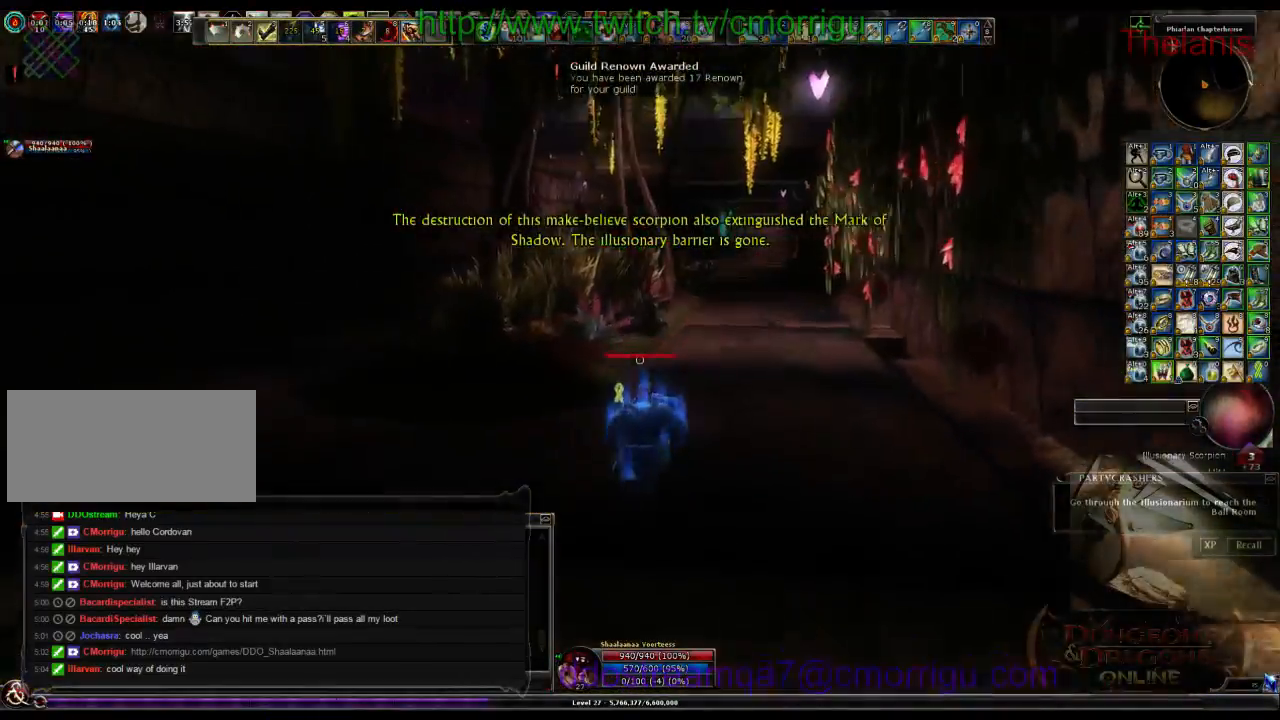
Gameplay with keyboard; each line is a JSON object with the keys held at the frame after it. "events" lists presses ("down") and releases ("up") of ".", "/", "0", "1", "2", "3", "4", "5", "6", "7", "8", "9", "a", "b", "backslash", "backspace", "c", "caps_lock", "comma", "ctrl_l", "ctrl_r", "d", "e", "equals", "escape", "f", "f1", "f10", "f11", "f12", "f2", "f3", "f4", "f5", "f6", "f7", "f8", "f9", "g", "h", "i", "j", "k", "l", "lbracket", "m", "minus", "n", "o", "p", "q", "quote", "r", "rbracket", "return", "s", "semicolon", "shift_l", "shift_r", "space", "t", "tab", "tilde", "u", "v", "w", "x", "y" and "z" between this image and that frame as [ms after this image, input, new state], when the widget could be followed in between. No other keys are recorded. Mouse input is not recorded.
{"keys": ["d", "w"], "events": [[200, "d", "down"]]}
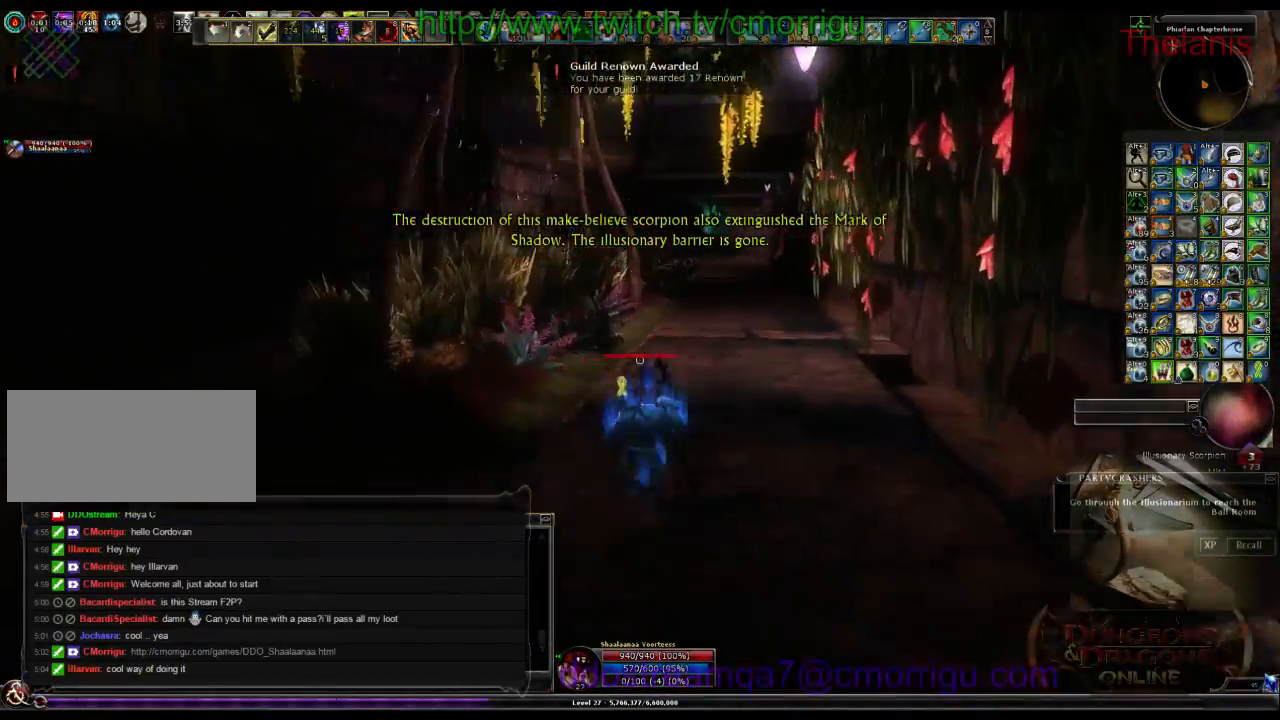
{"keys": ["w"], "events": [[33, "d", "up"]]}
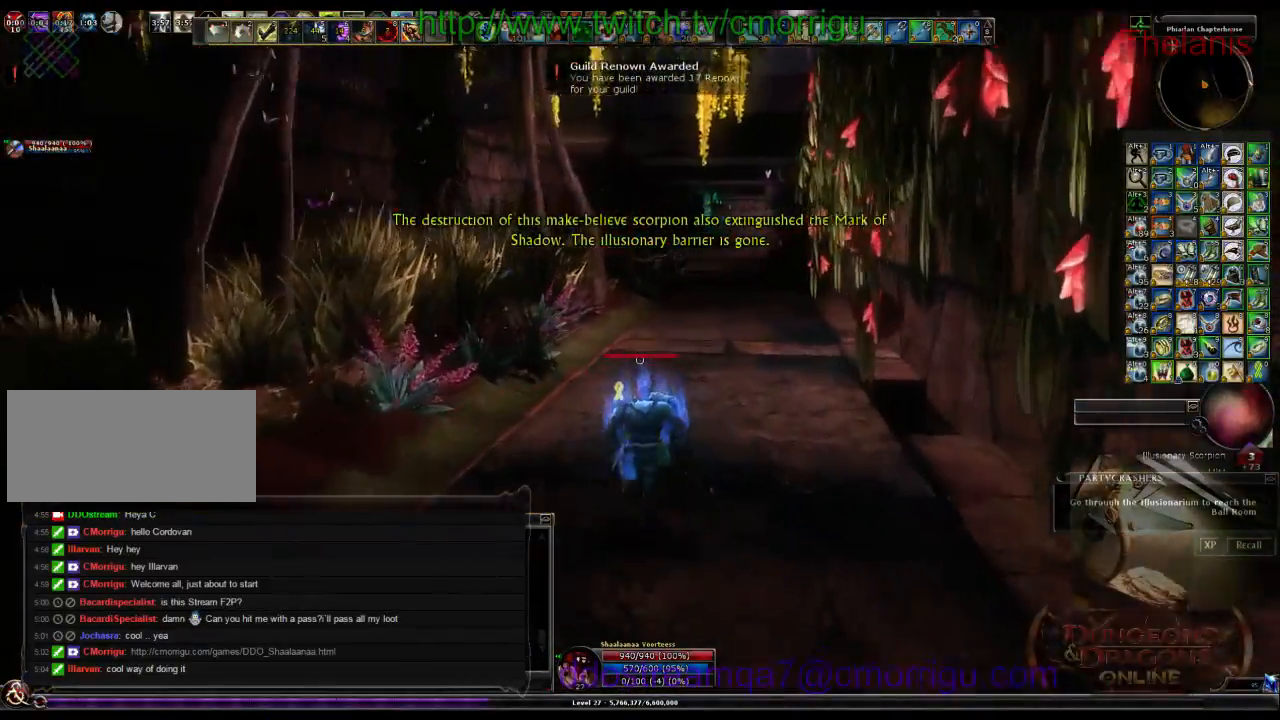
{"keys": ["w"], "events": []}
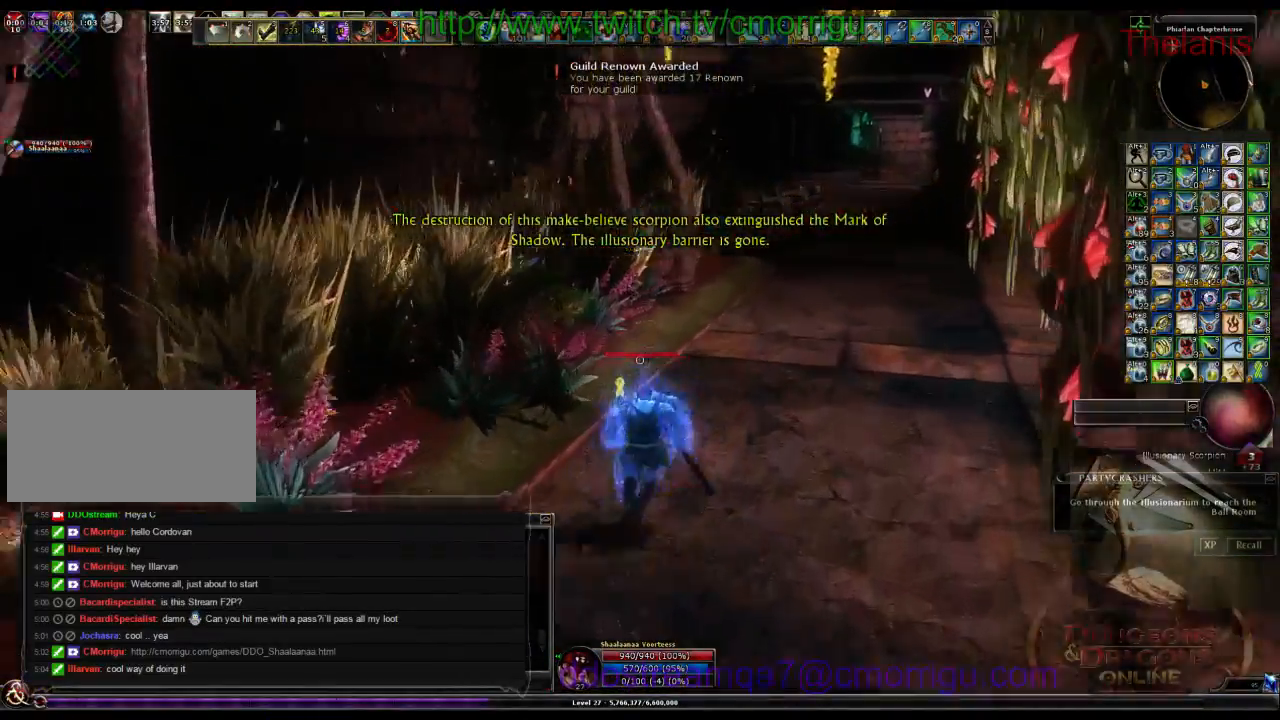
{"keys": [], "events": [[400, "w", "up"]]}
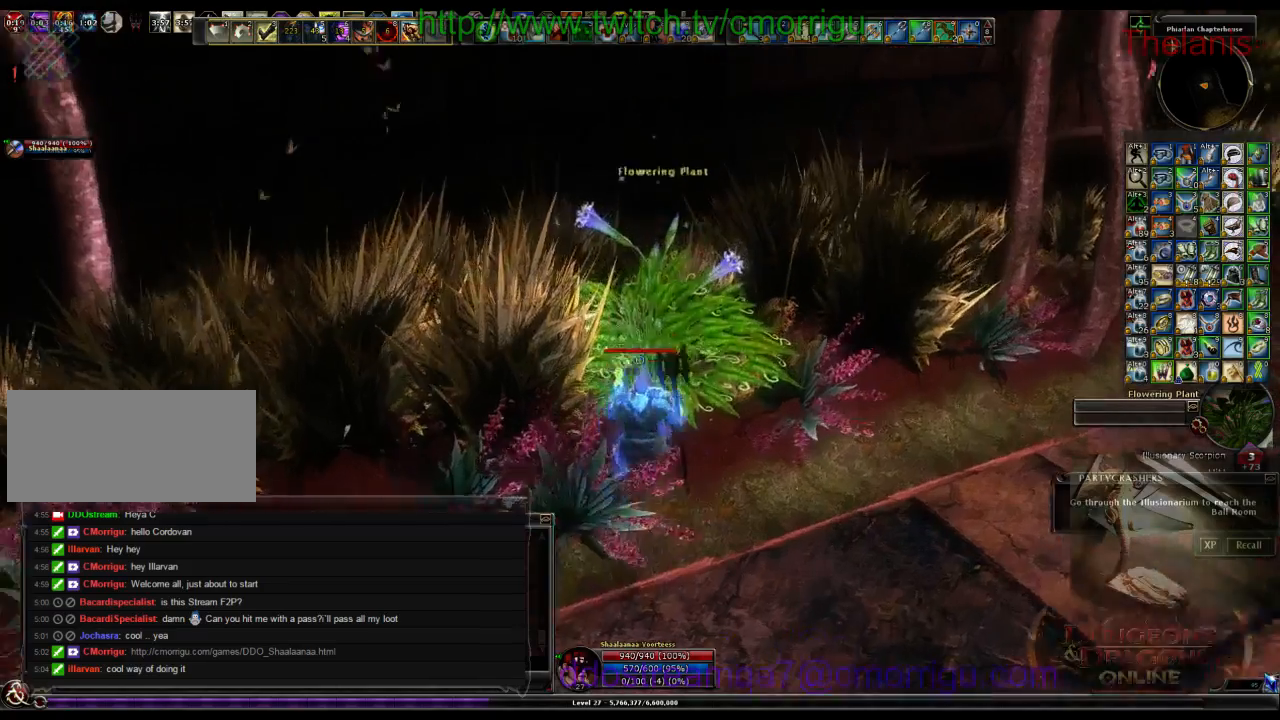
{"keys": ["e"], "events": [[333, "e", "down"]]}
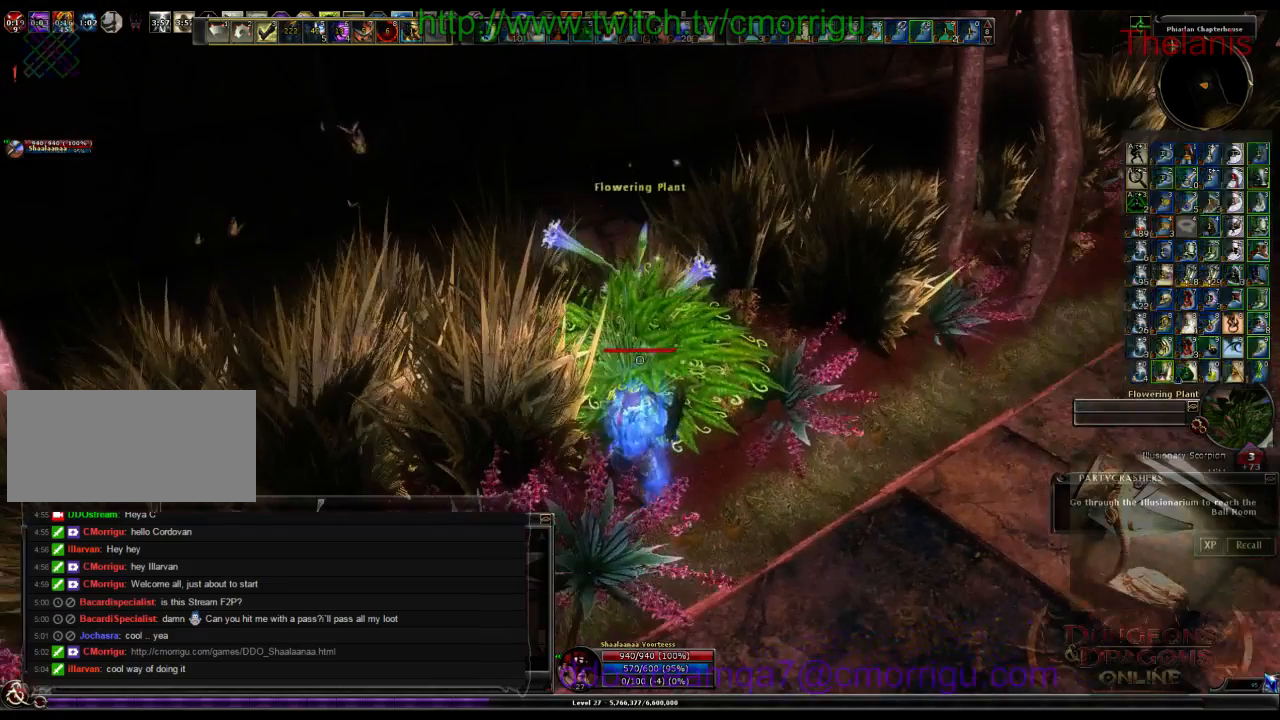
{"keys": [], "events": [[33, "e", "up"]]}
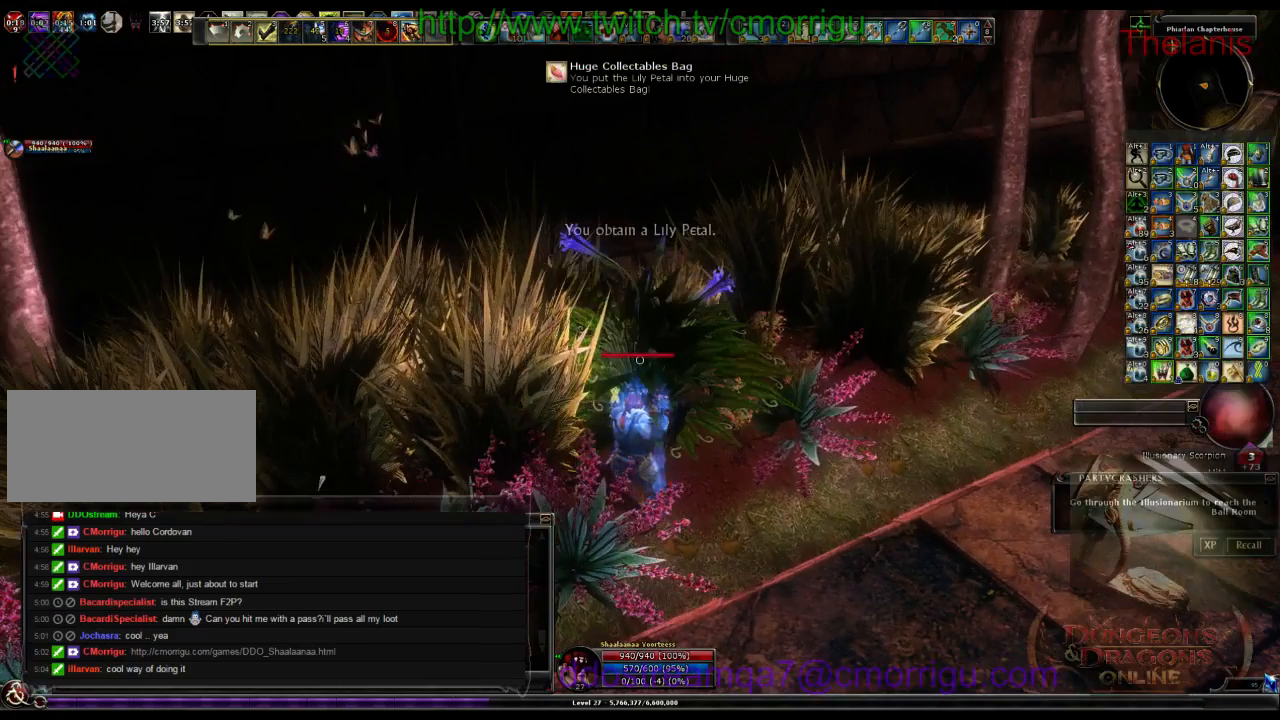
{"keys": ["d", "w"], "events": [[233, "w", "down"], [400, "d", "down"]]}
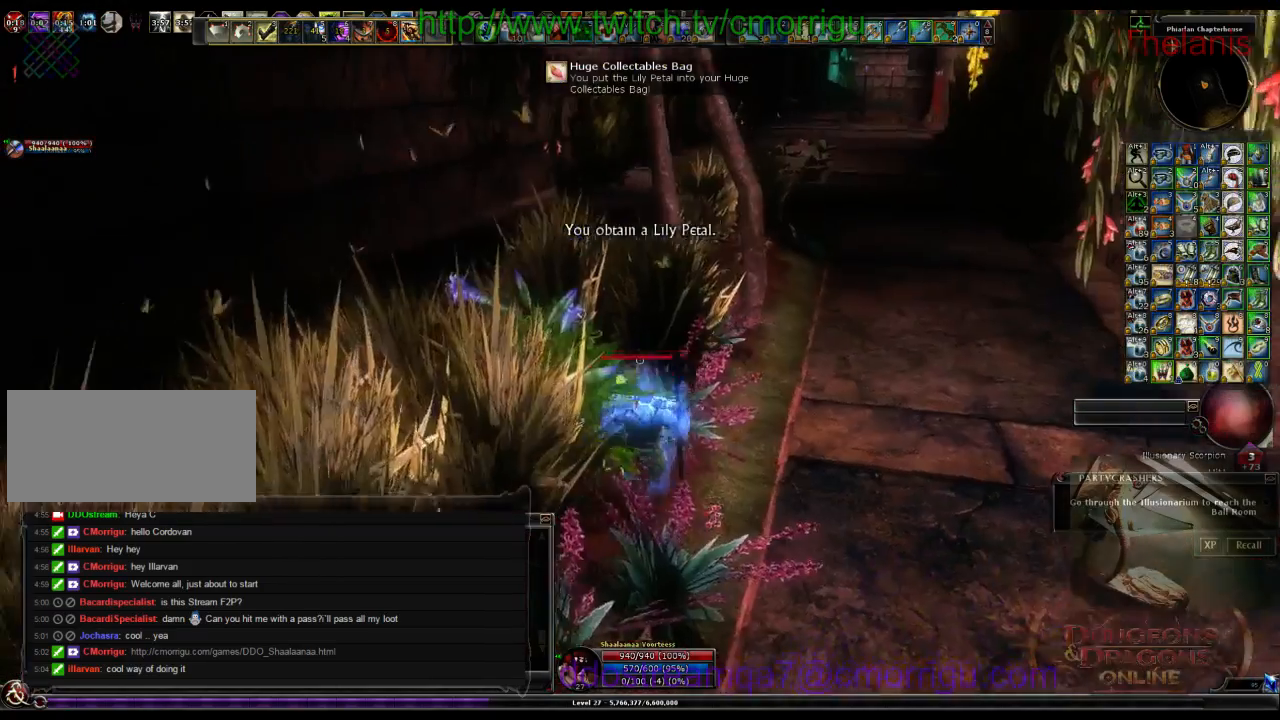
{"keys": ["d", "w"], "events": []}
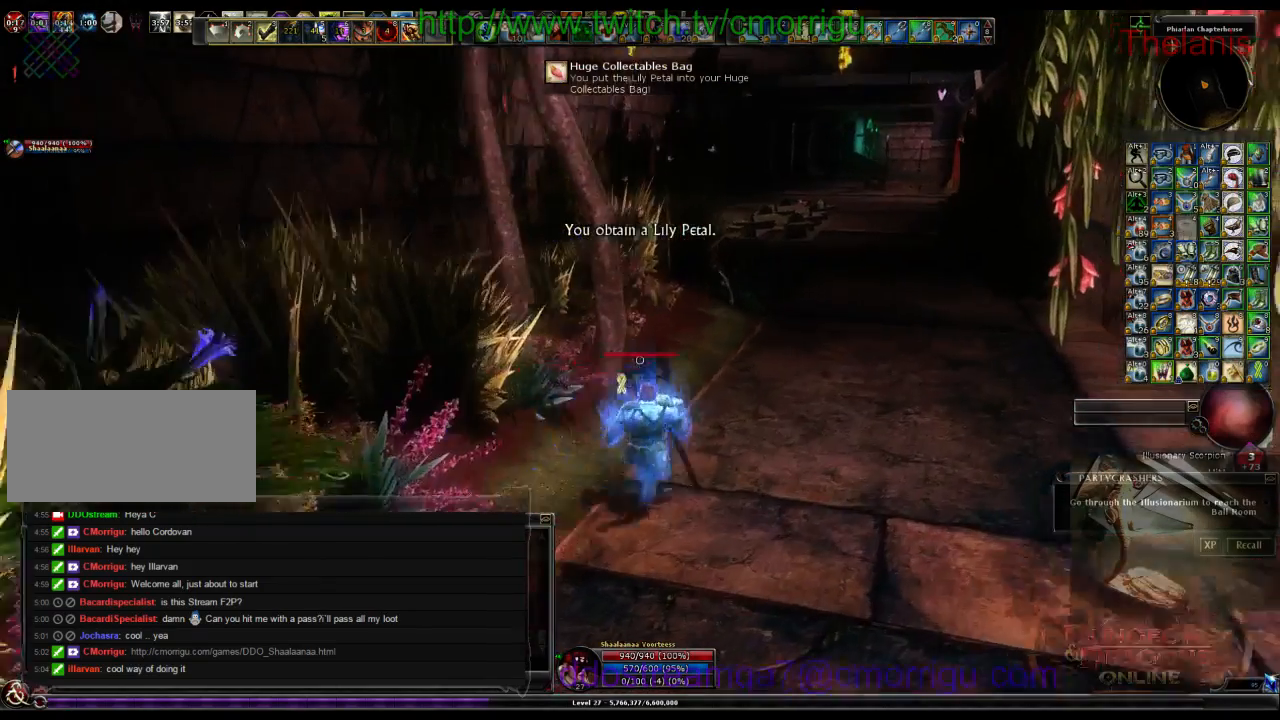
{"keys": ["w"], "events": [[67, "d", "up"]]}
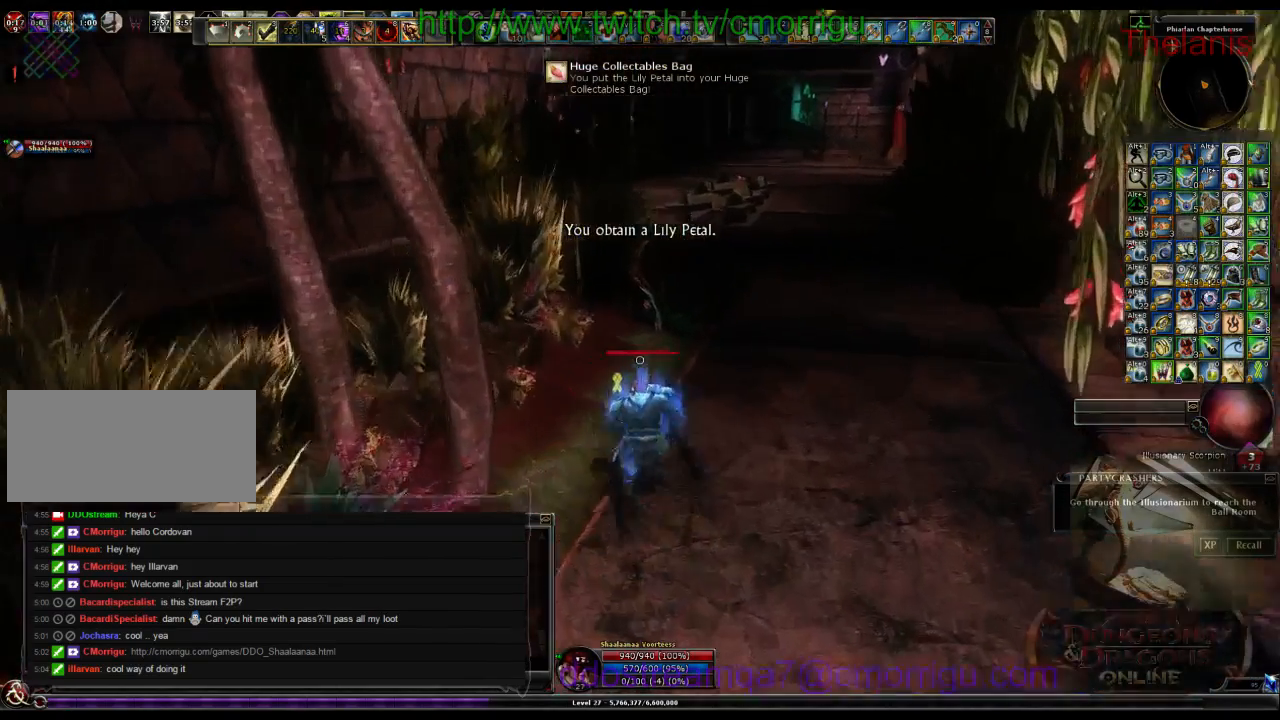
{"keys": ["w"], "events": [[133, "d", "down"], [333, "d", "up"]]}
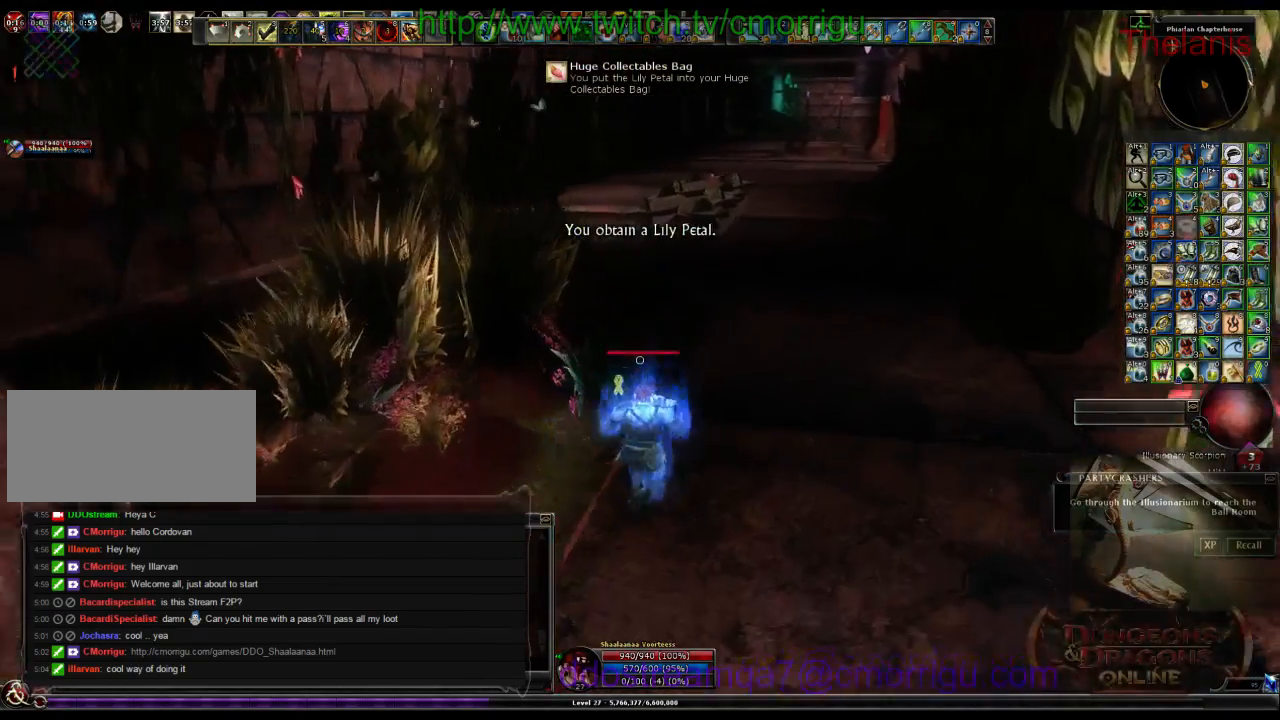
{"keys": ["w"], "events": []}
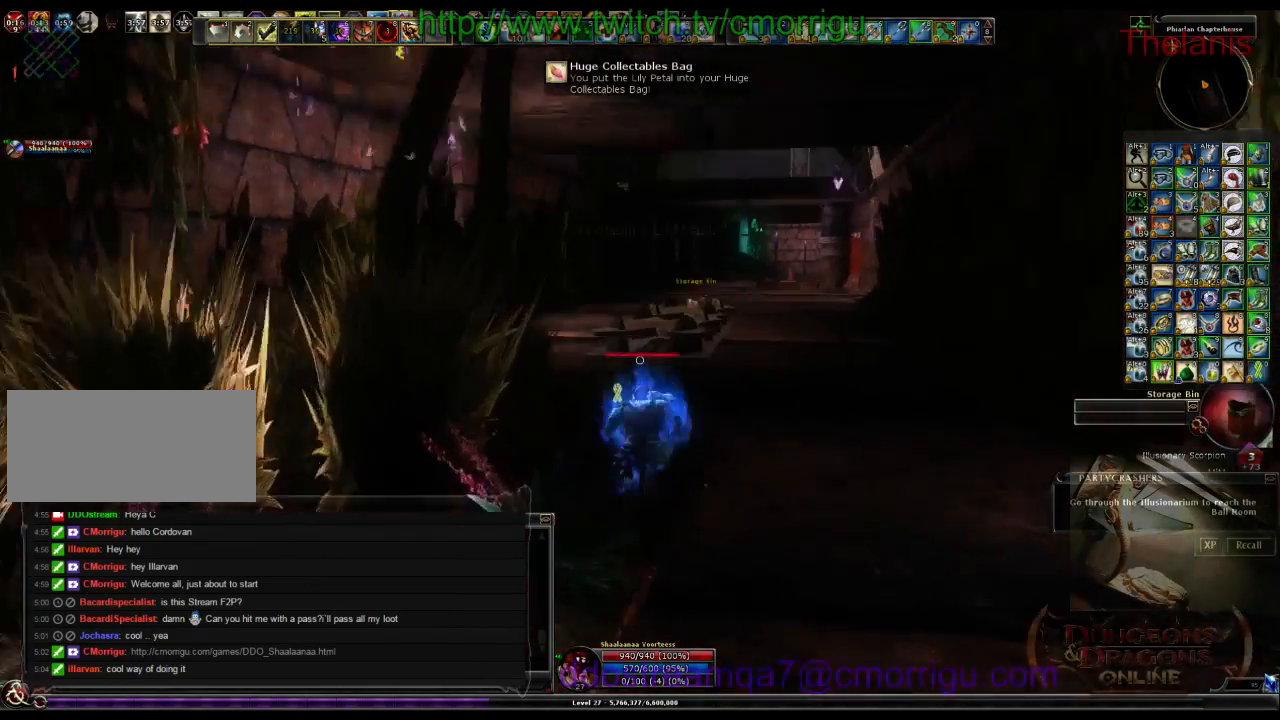
{"keys": ["w"], "events": []}
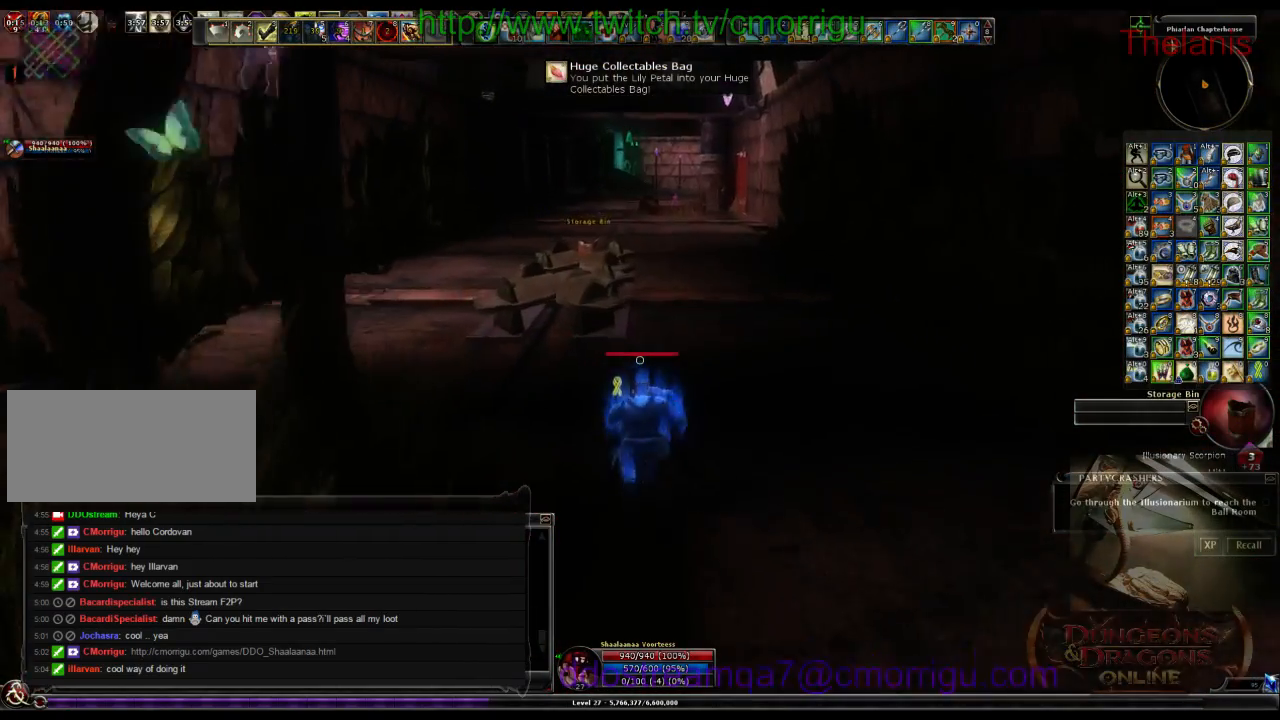
{"keys": ["w"], "events": []}
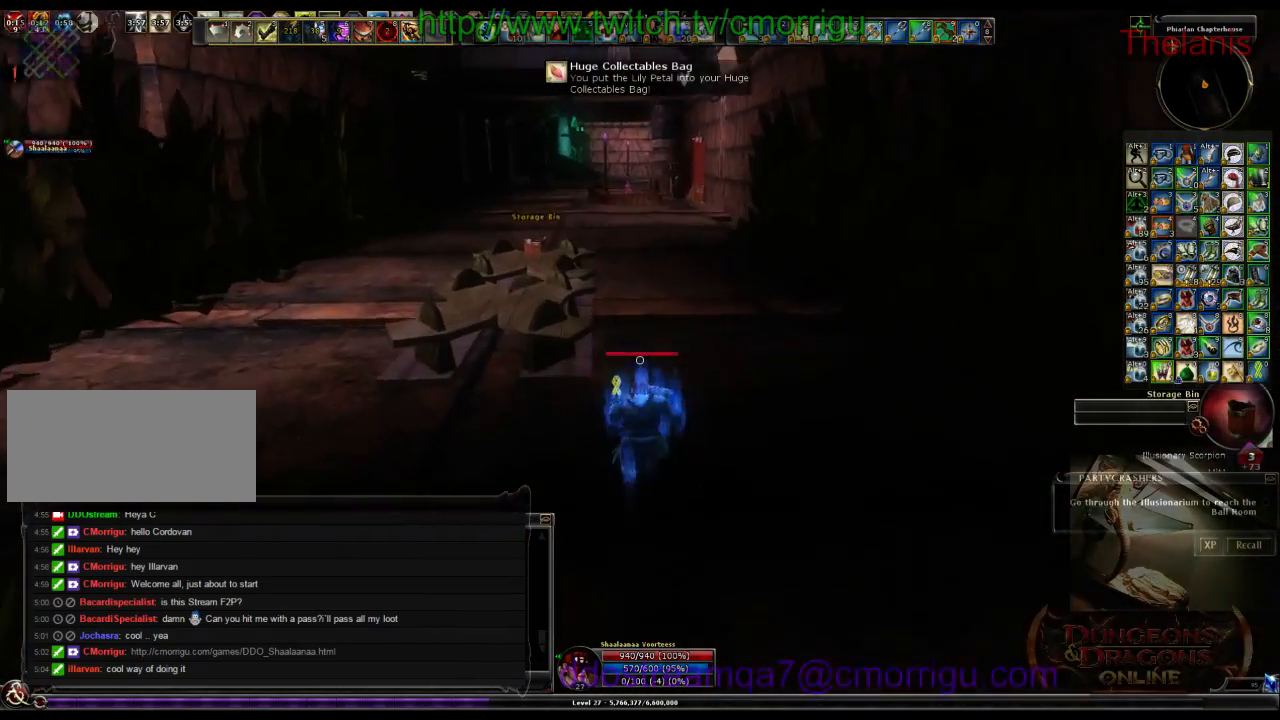
{"keys": ["w"], "events": []}
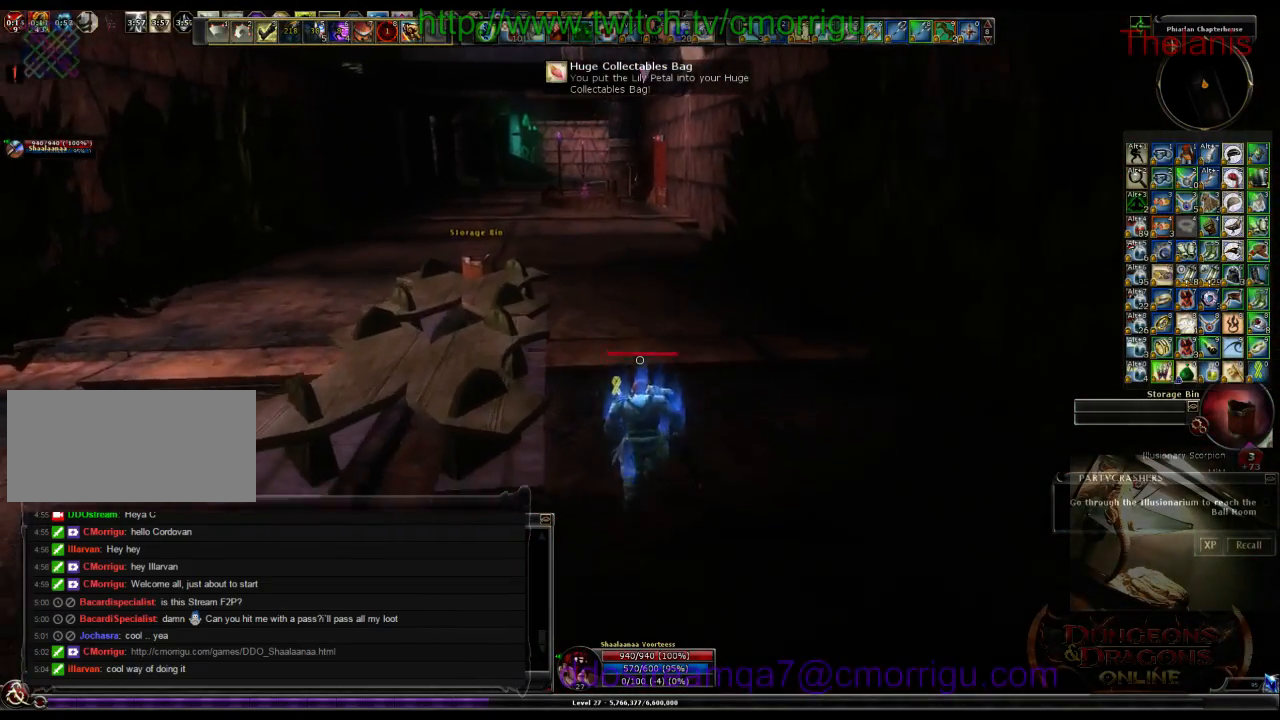
{"keys": ["w"], "events": []}
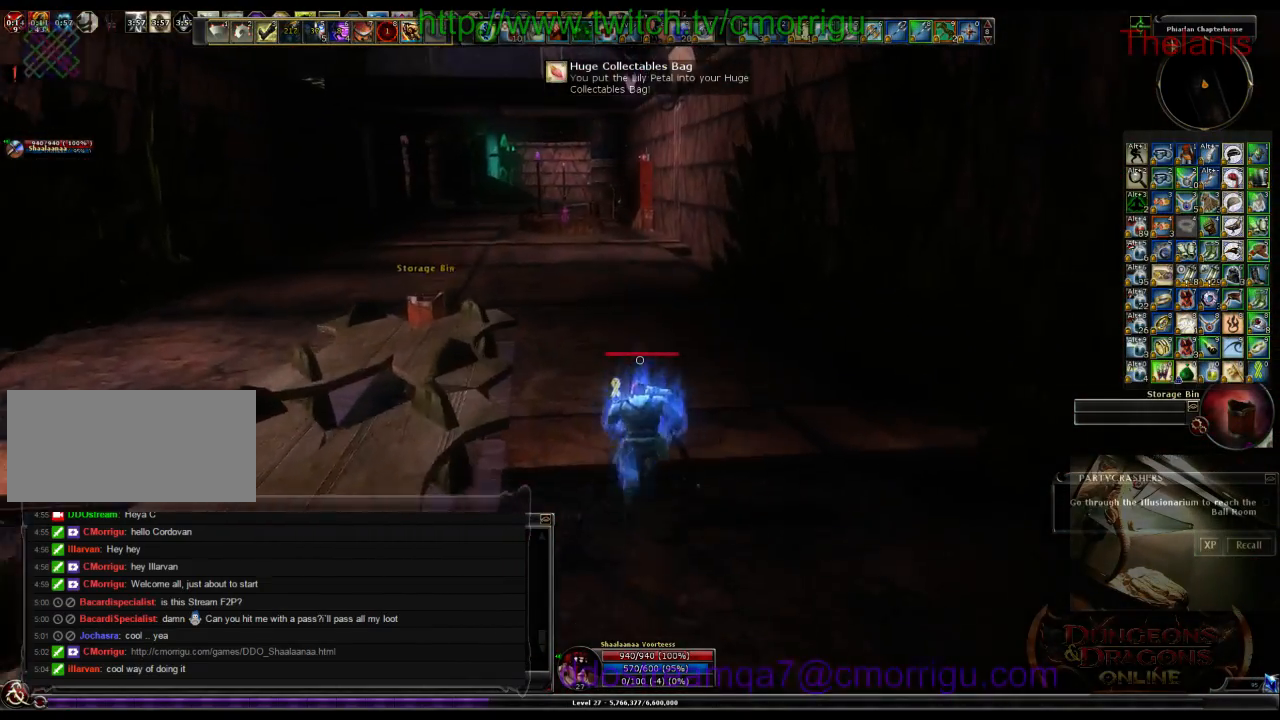
{"keys": ["w"], "events": []}
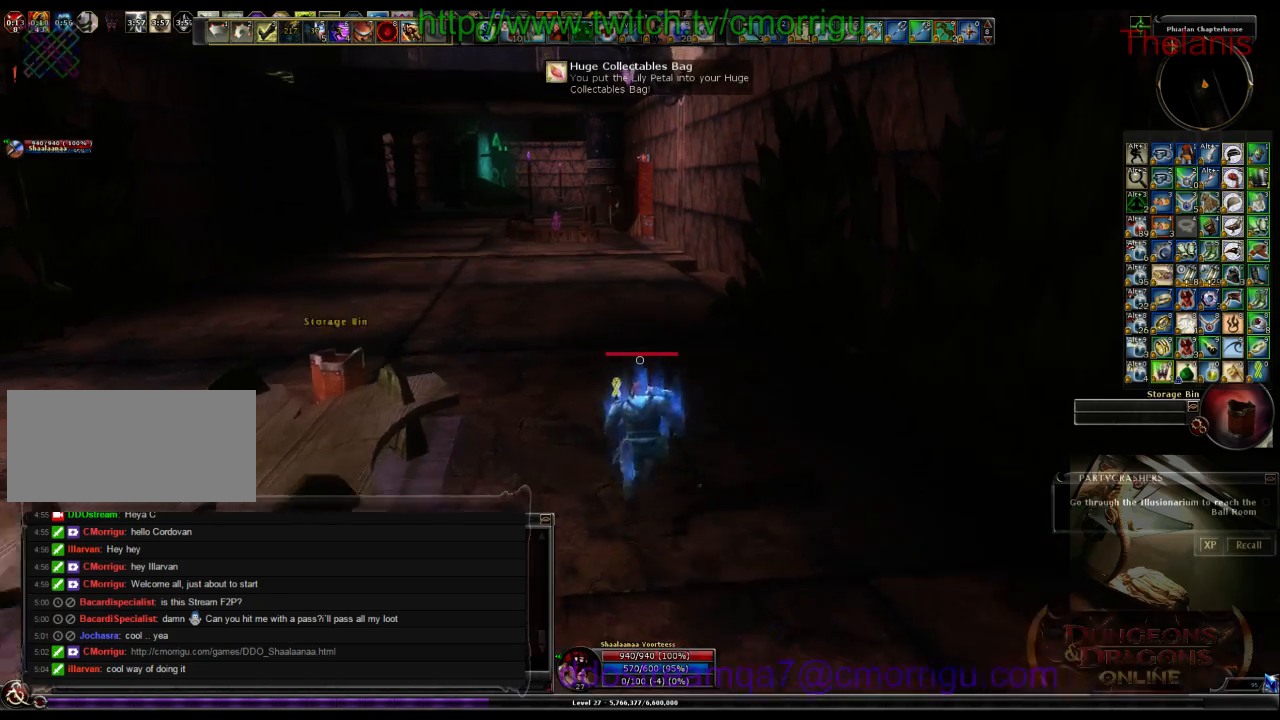
{"keys": ["w"], "events": []}
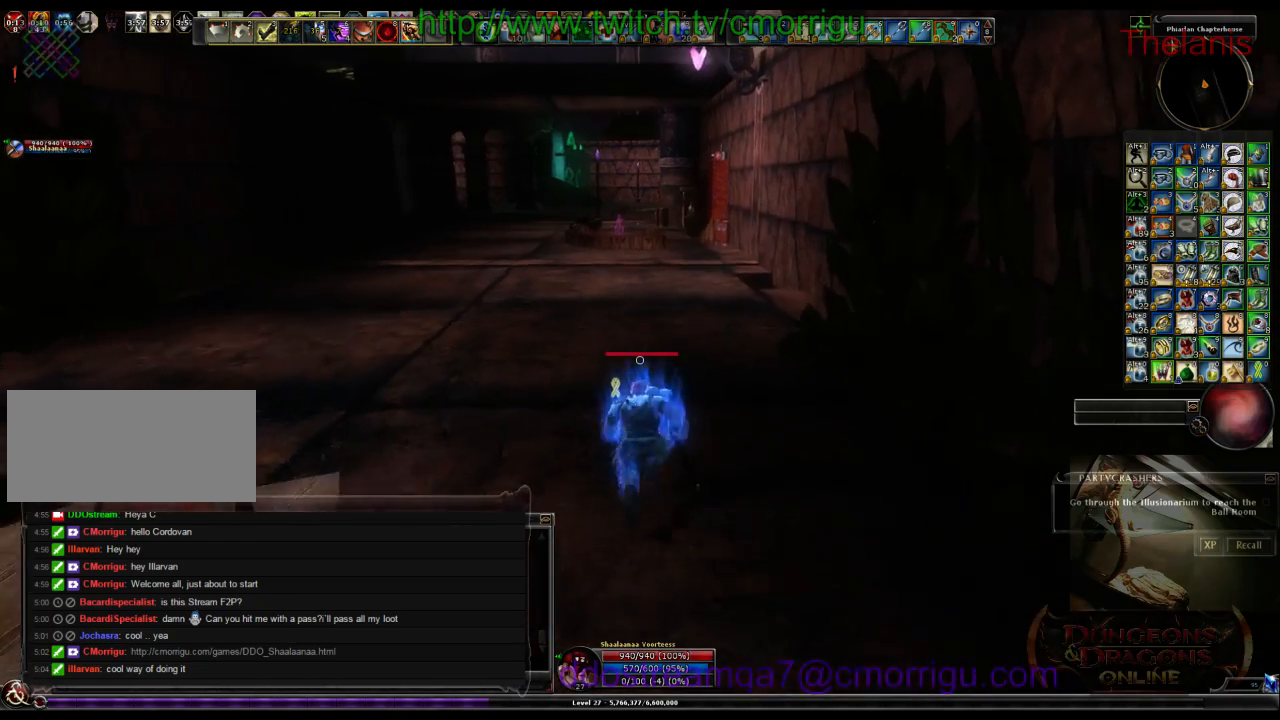
{"keys": ["w"], "events": []}
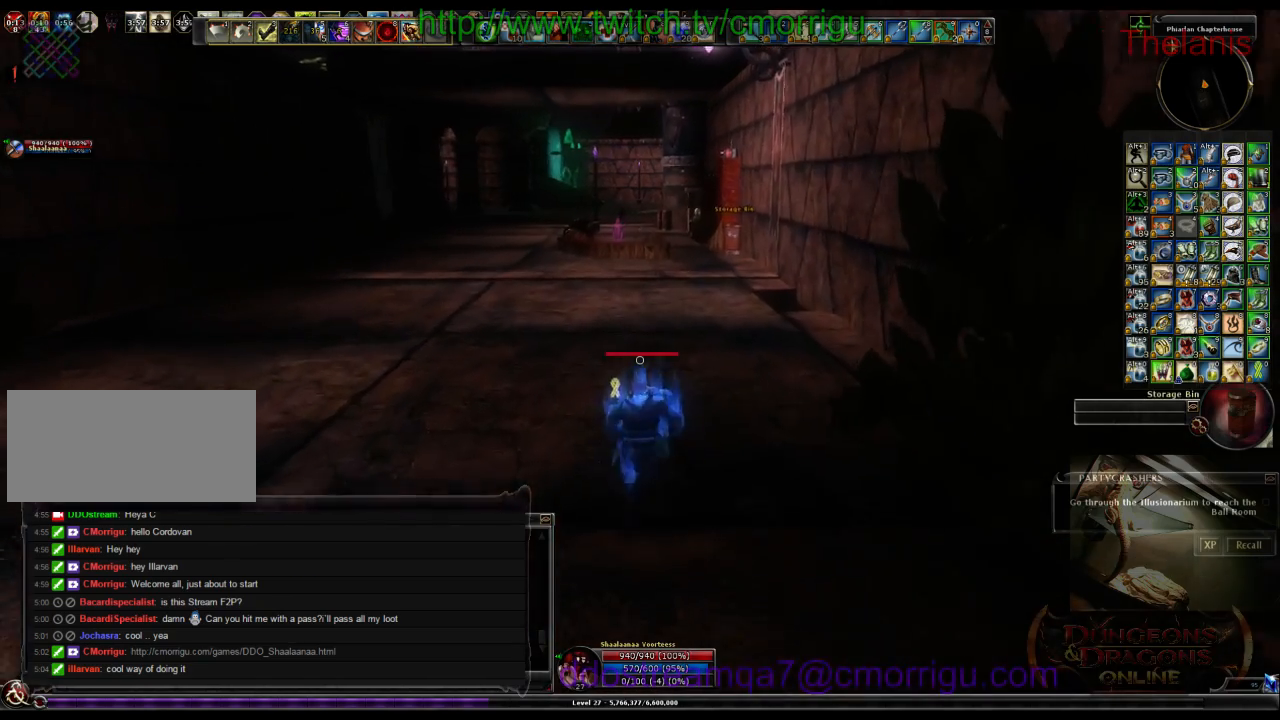
{"keys": ["w"], "events": []}
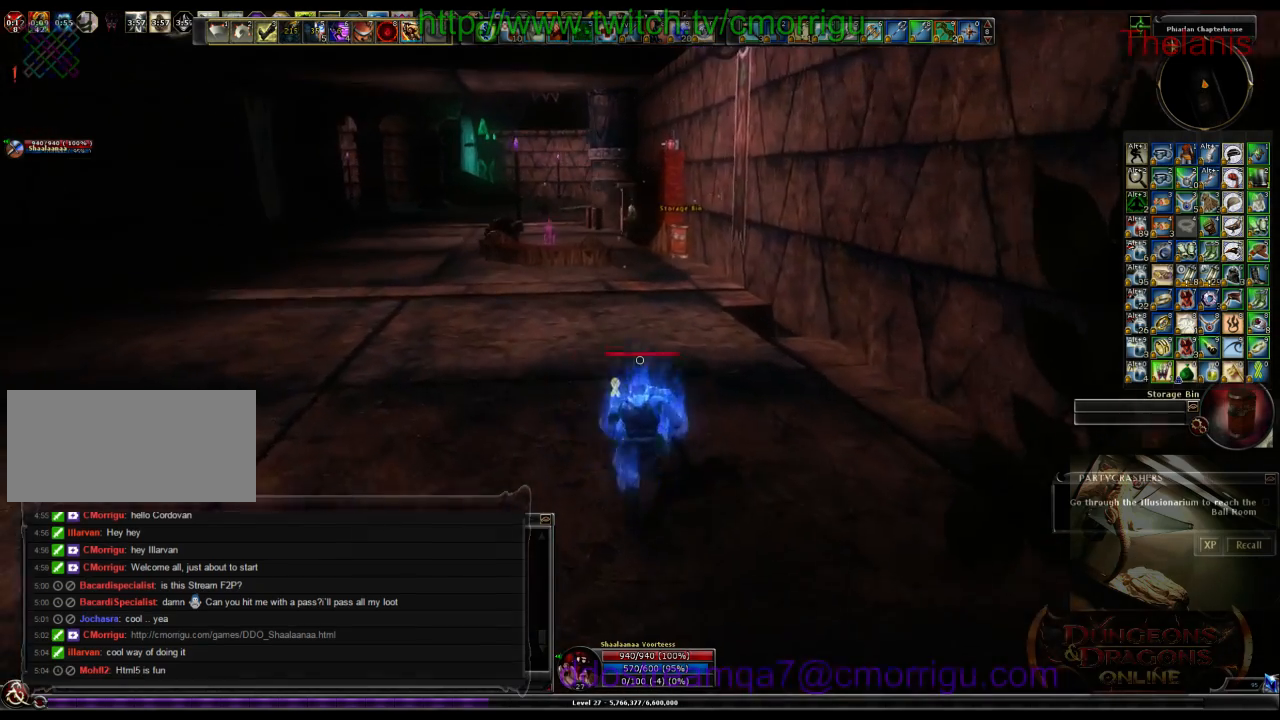
{"keys": ["w"], "events": []}
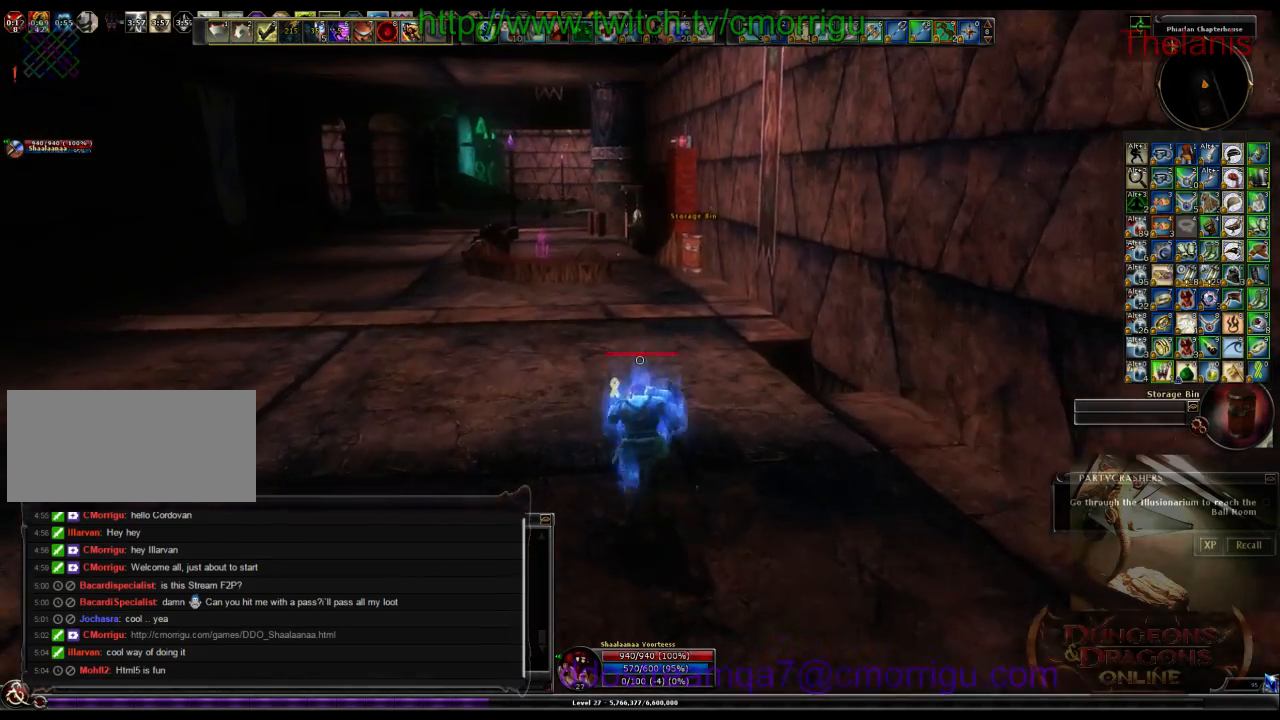
{"keys": ["w"], "events": []}
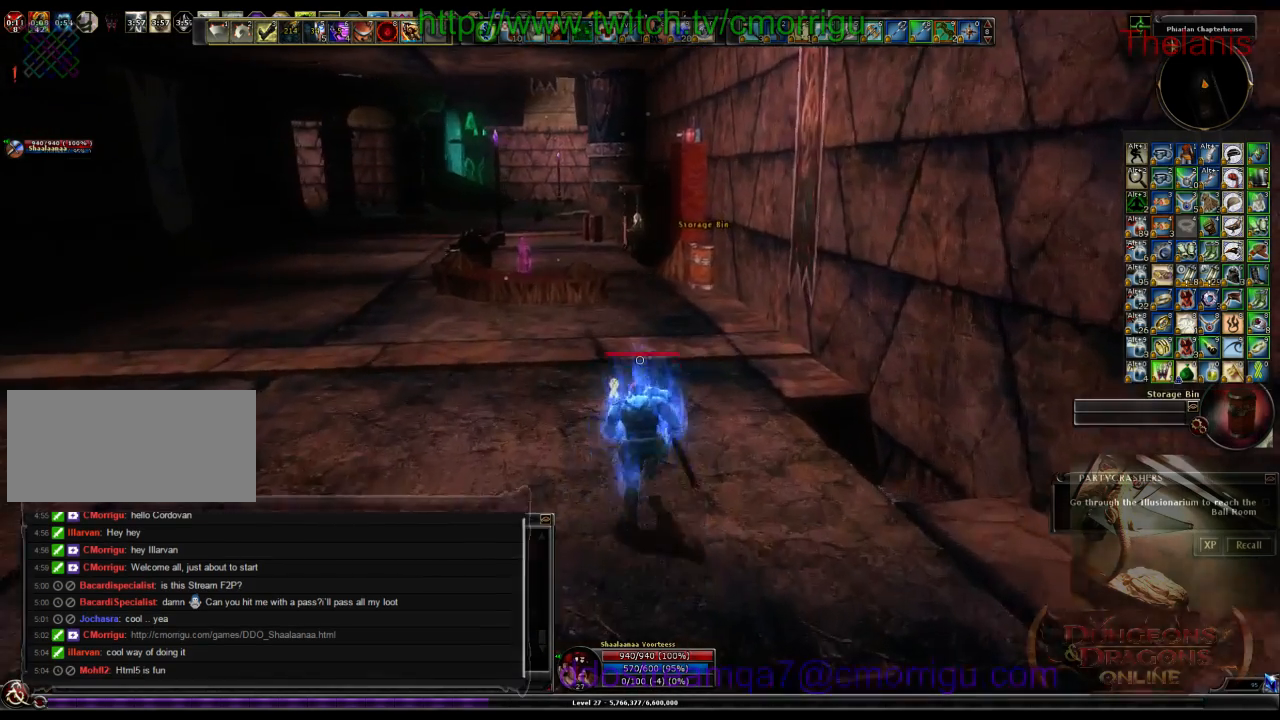
{"keys": ["w"], "events": []}
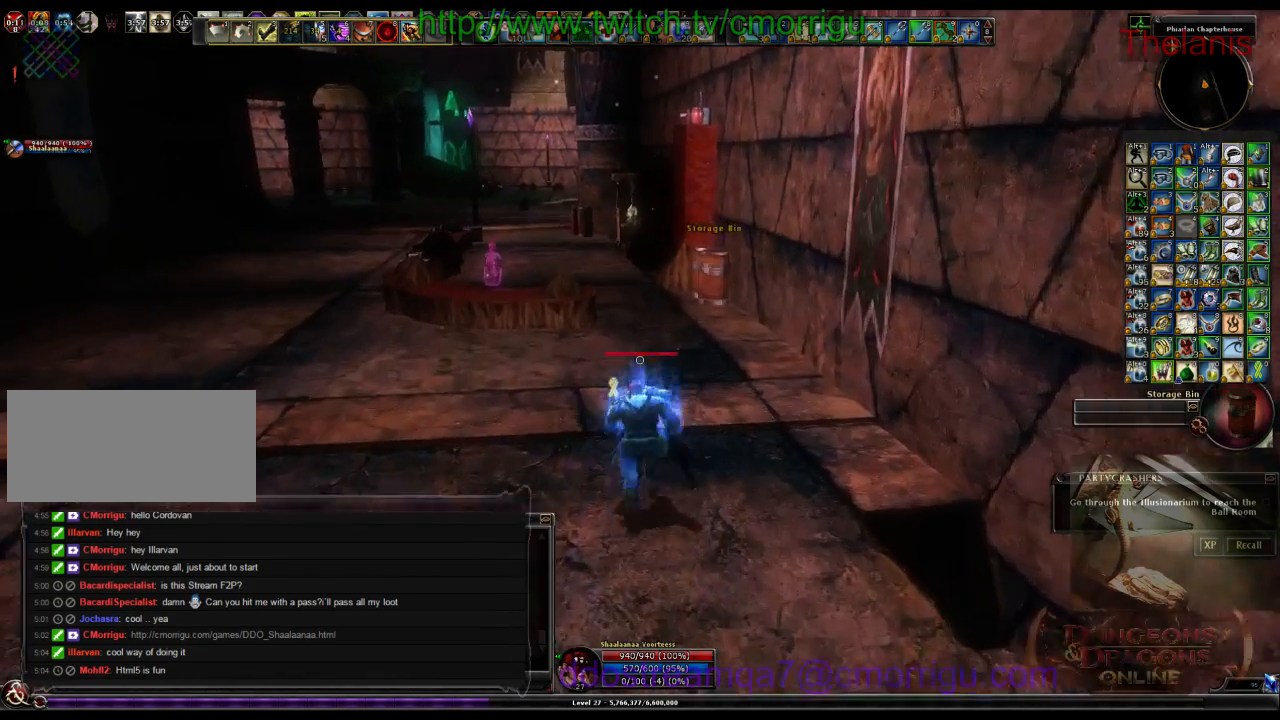
{"keys": ["w"], "events": []}
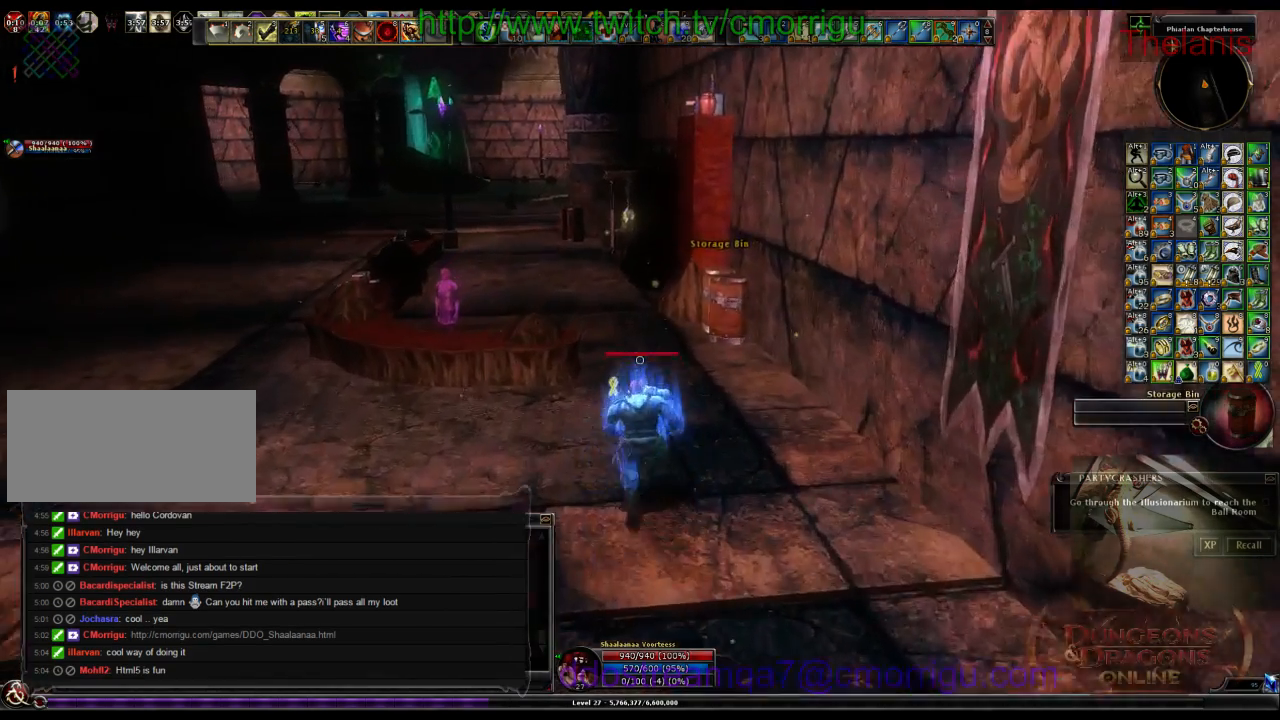
{"keys": ["w"], "events": []}